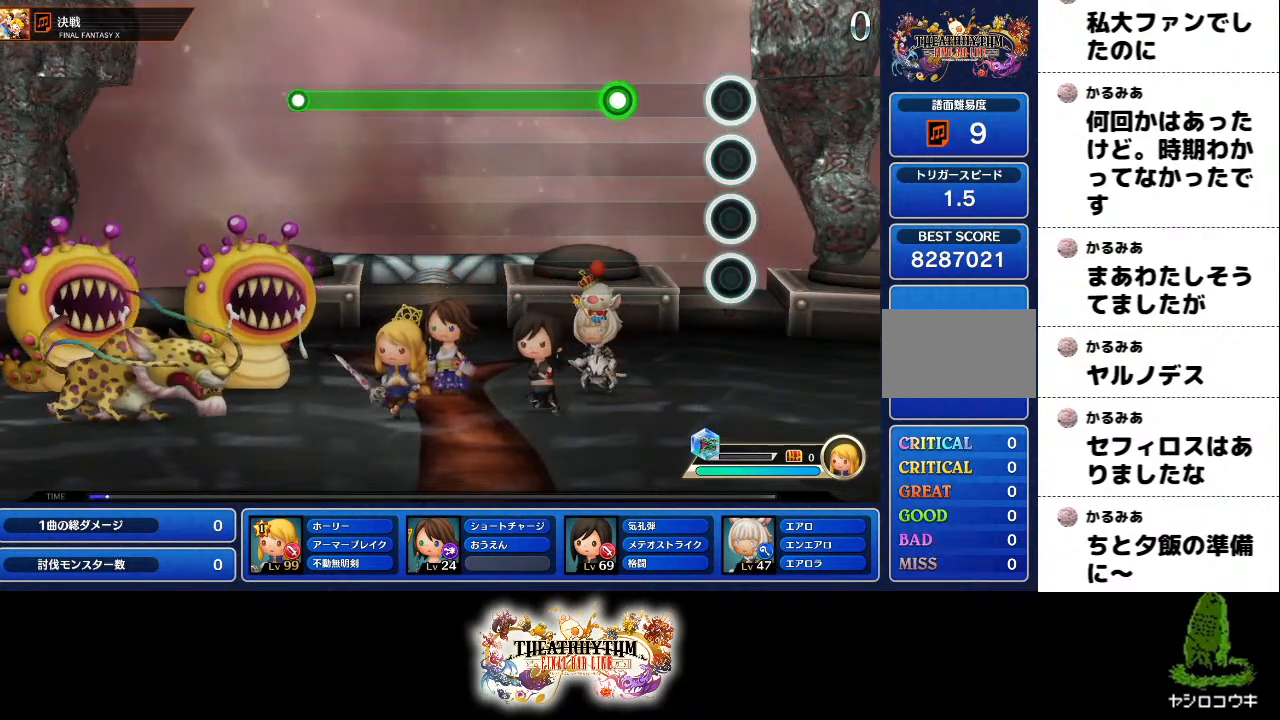
Gameplay with a controller (PlayStation layout); each line is a JSON object with the inputs held at the frame after it. "events" lists button and stick changes between this image and that frame as [ms after this image, input, new state], when the widget could be followed in between. Not read: L3 R2 R3.
{"buttons": ["R1"], "left_stick": "center", "right_stick": "center", "events": [[267, "R1", "down"]]}
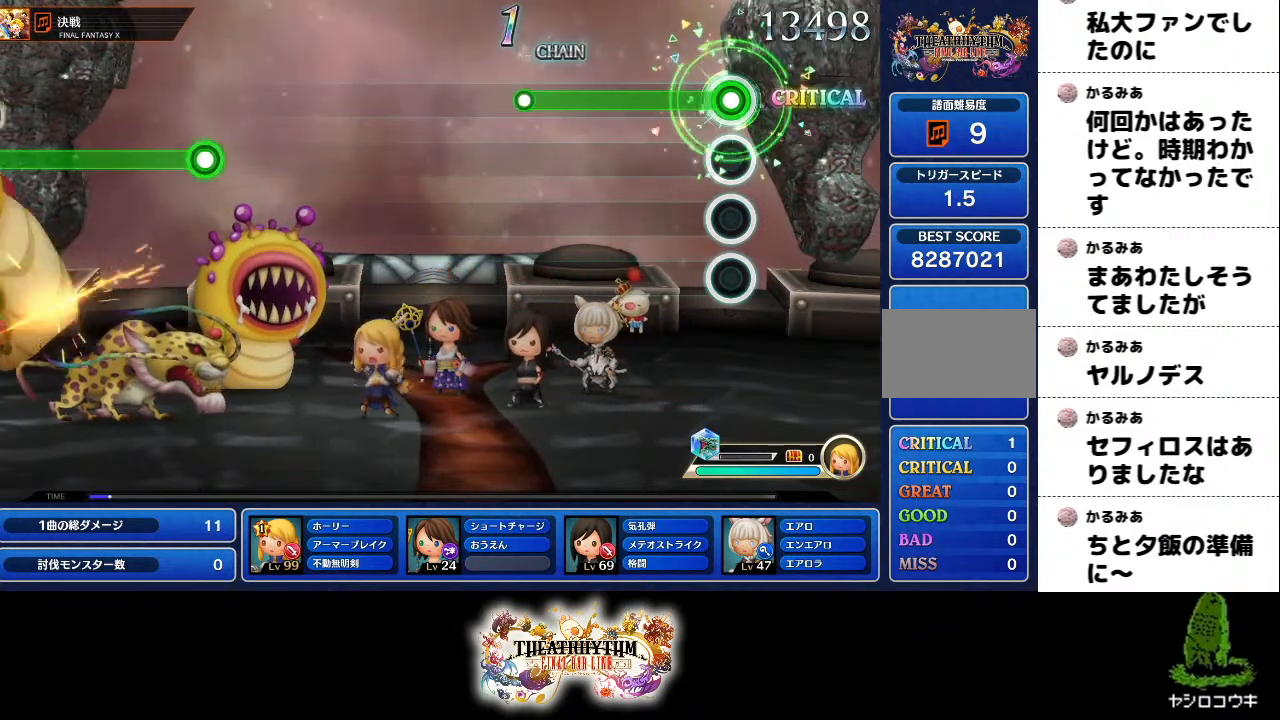
{"buttons": [], "left_stick": "center", "right_stick": "center", "events": [[483, "R1", "up"]]}
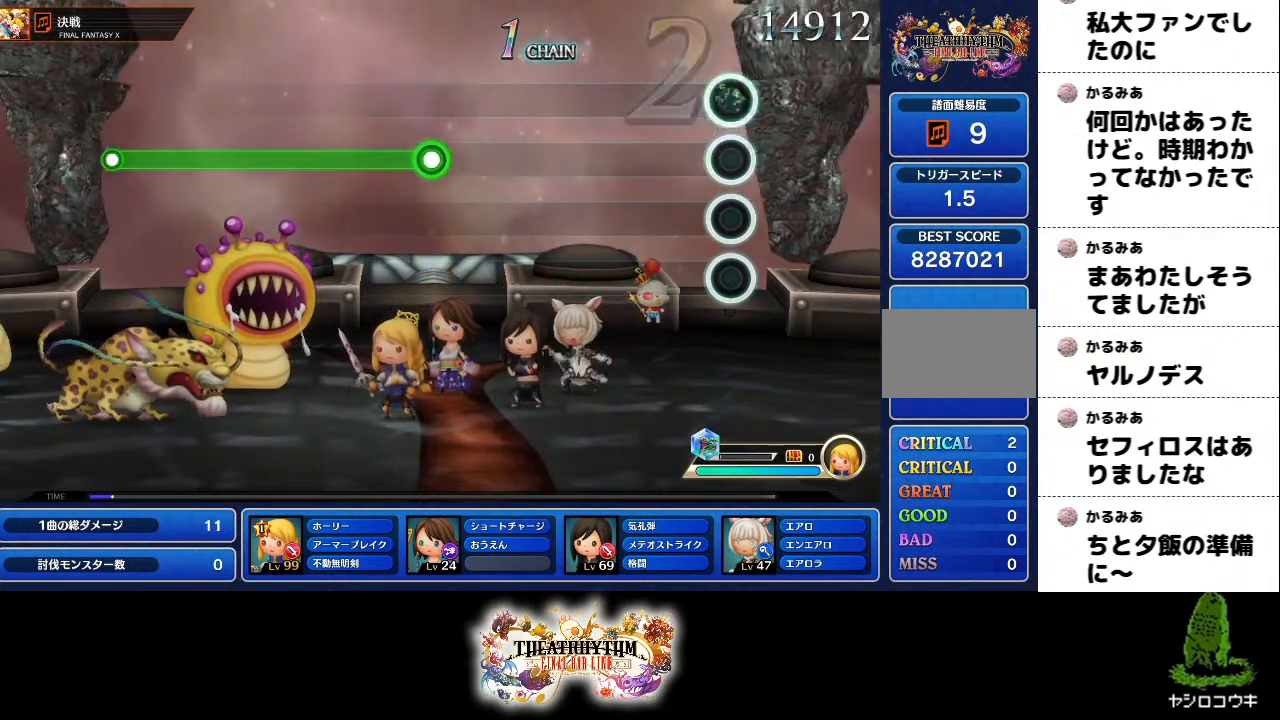
{"buttons": [], "left_stick": "center", "right_stick": "center", "events": []}
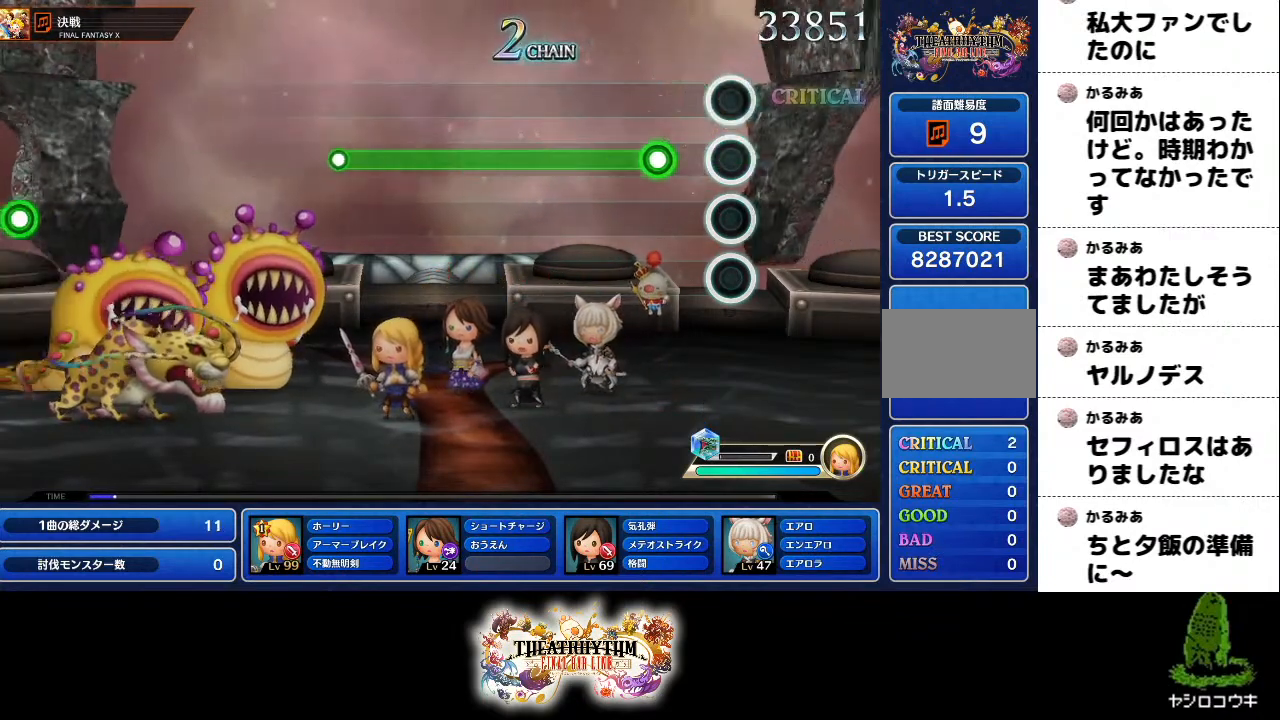
{"buttons": ["R1"], "left_stick": "center", "right_stick": "center", "events": [[183, "R1", "down"]]}
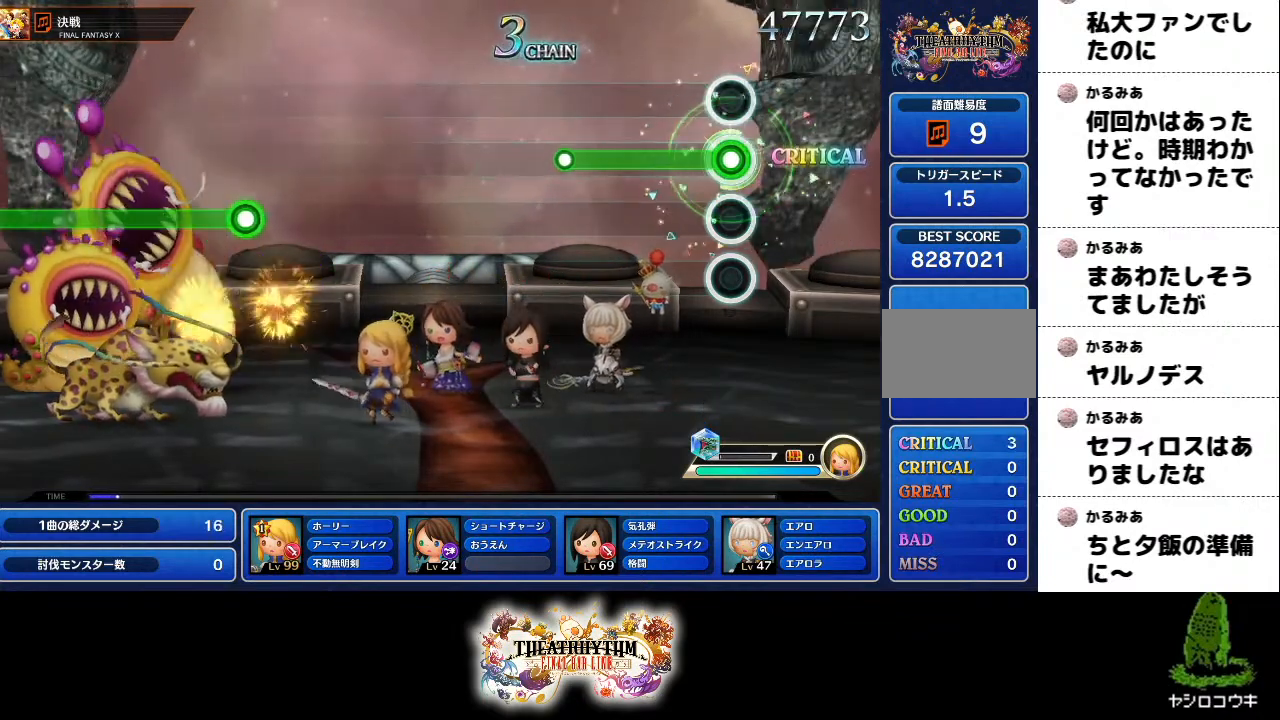
{"buttons": [], "left_stick": "center", "right_stick": "center", "events": [[384, "R1", "up"]]}
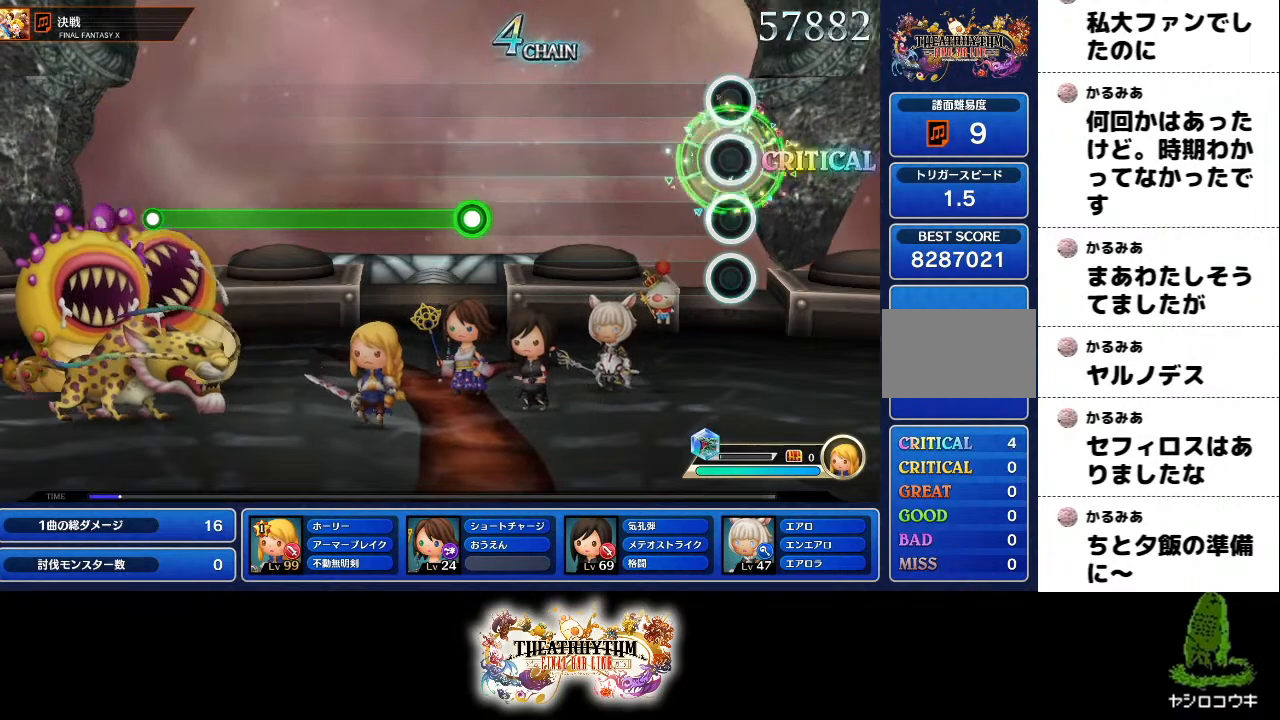
{"buttons": [], "left_stick": "center", "right_stick": "center", "events": []}
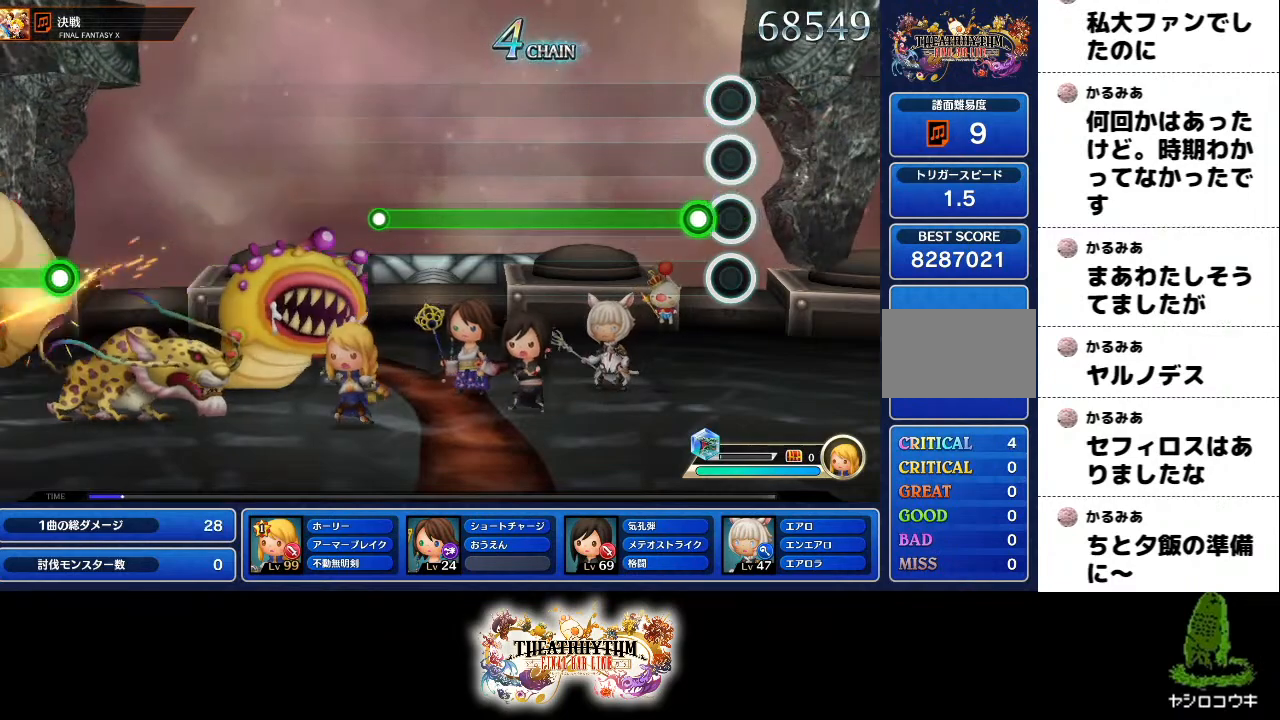
{"buttons": ["R1"], "left_stick": "center", "right_stick": "center", "events": [[83, "R1", "down"]]}
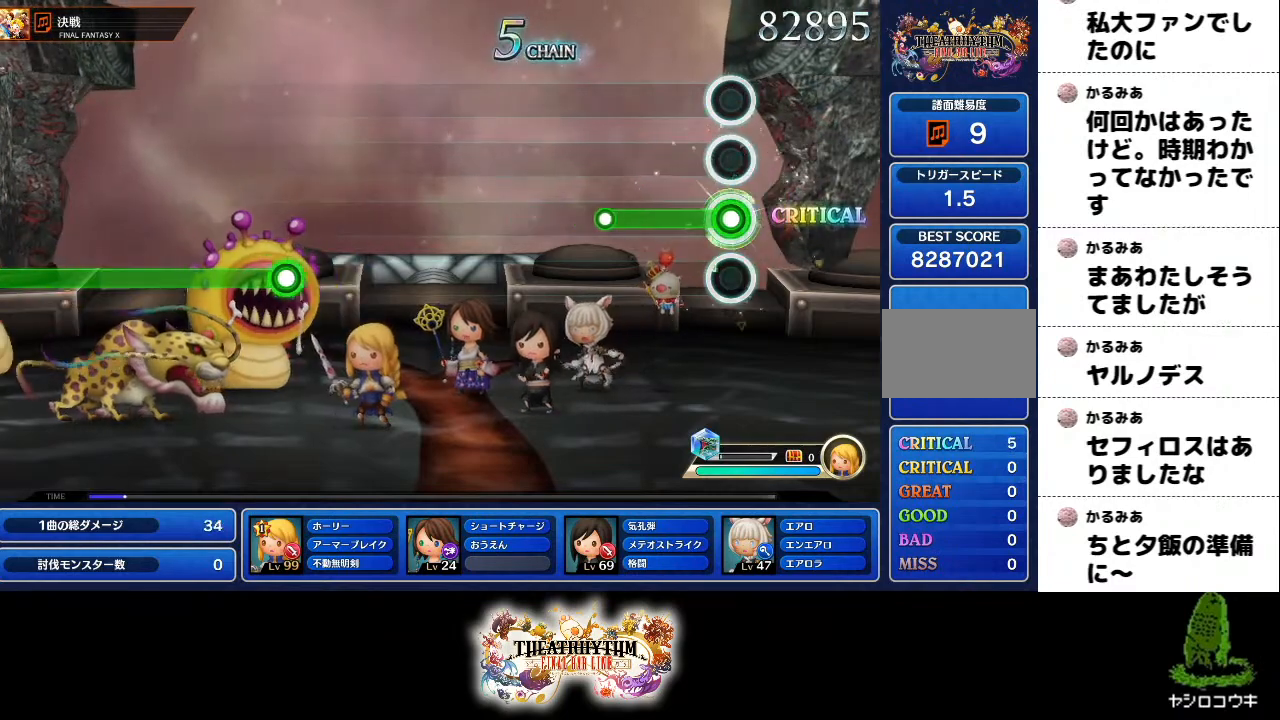
{"buttons": [], "left_stick": "center", "right_stick": "center", "events": [[316, "R1", "up"]]}
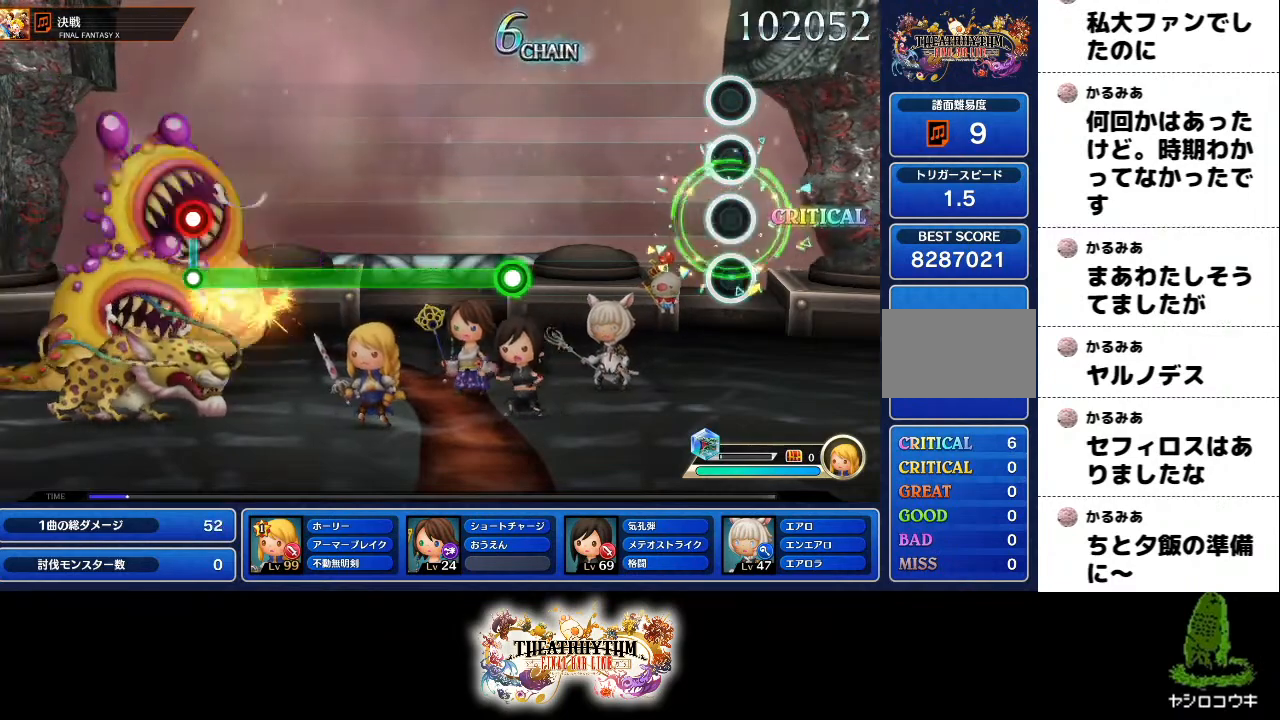
{"buttons": [], "left_stick": "center", "right_stick": "center", "events": []}
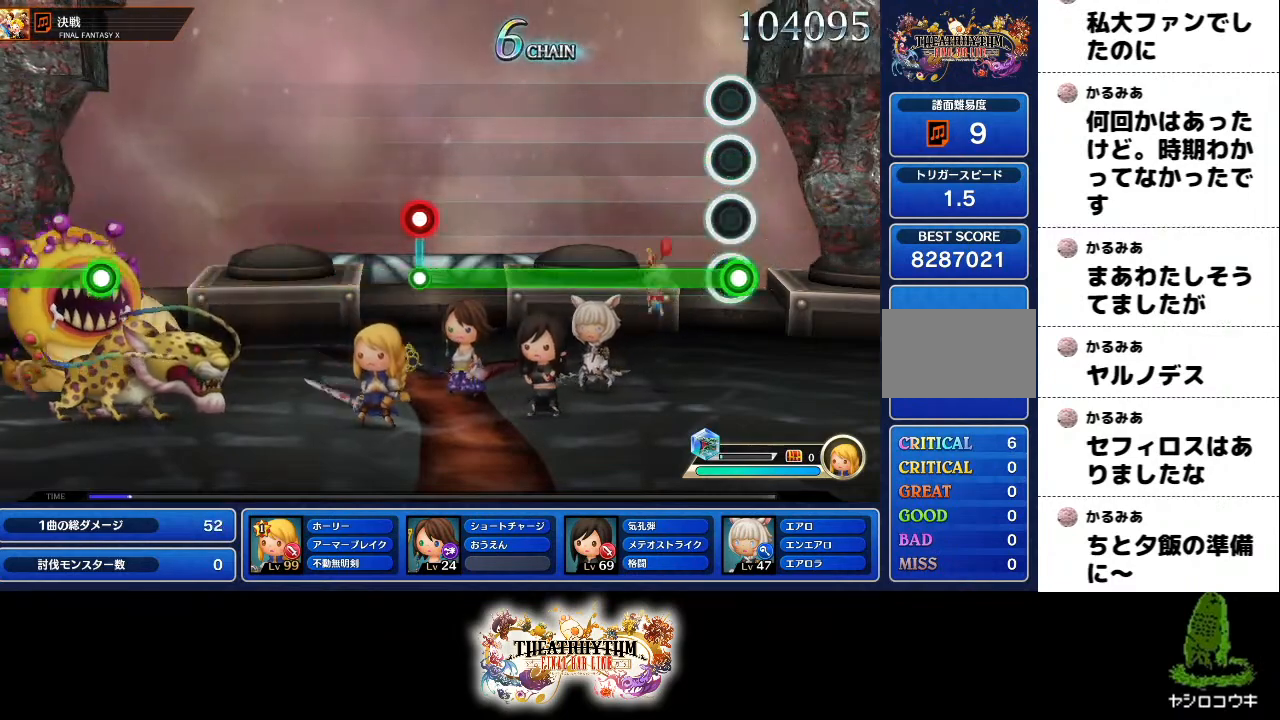
{"buttons": ["L1"], "left_stick": "center", "right_stick": "center", "events": [[50, "L1", "down"]]}
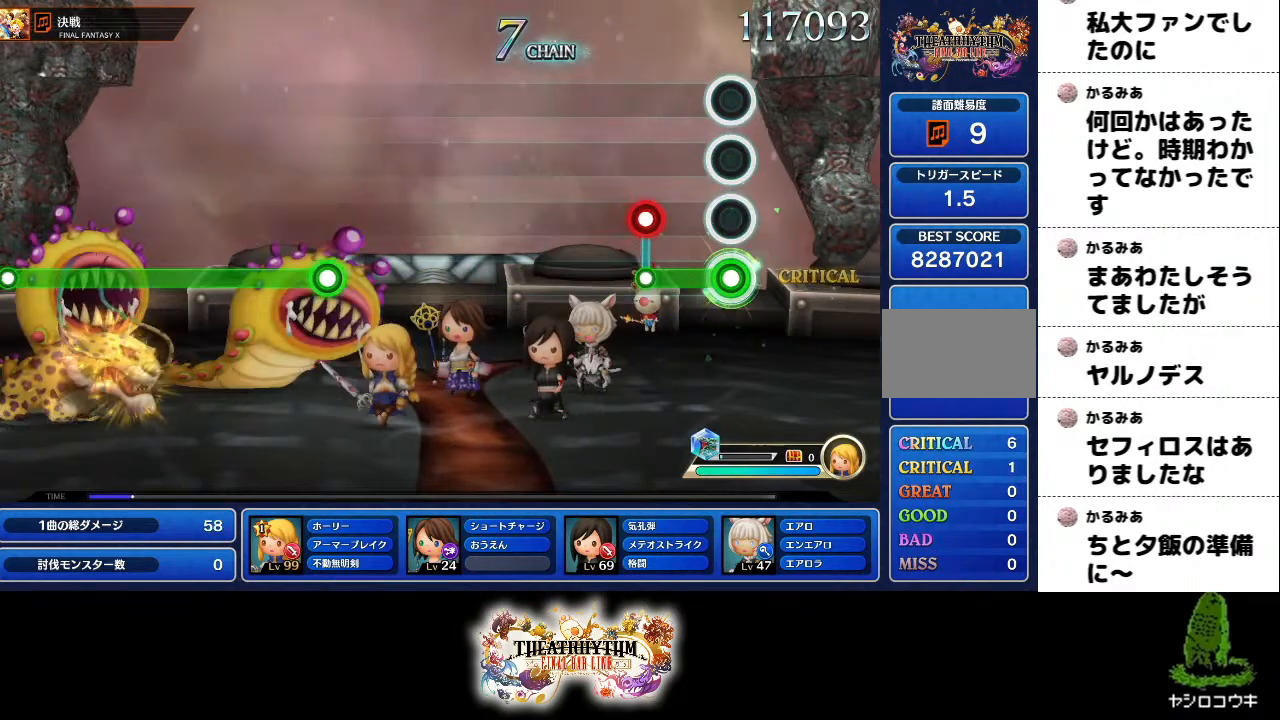
{"buttons": [], "left_stick": "center", "right_stick": "center", "events": [[200, "R1", "down"], [217, "L1", "up"], [334, "R1", "up"]]}
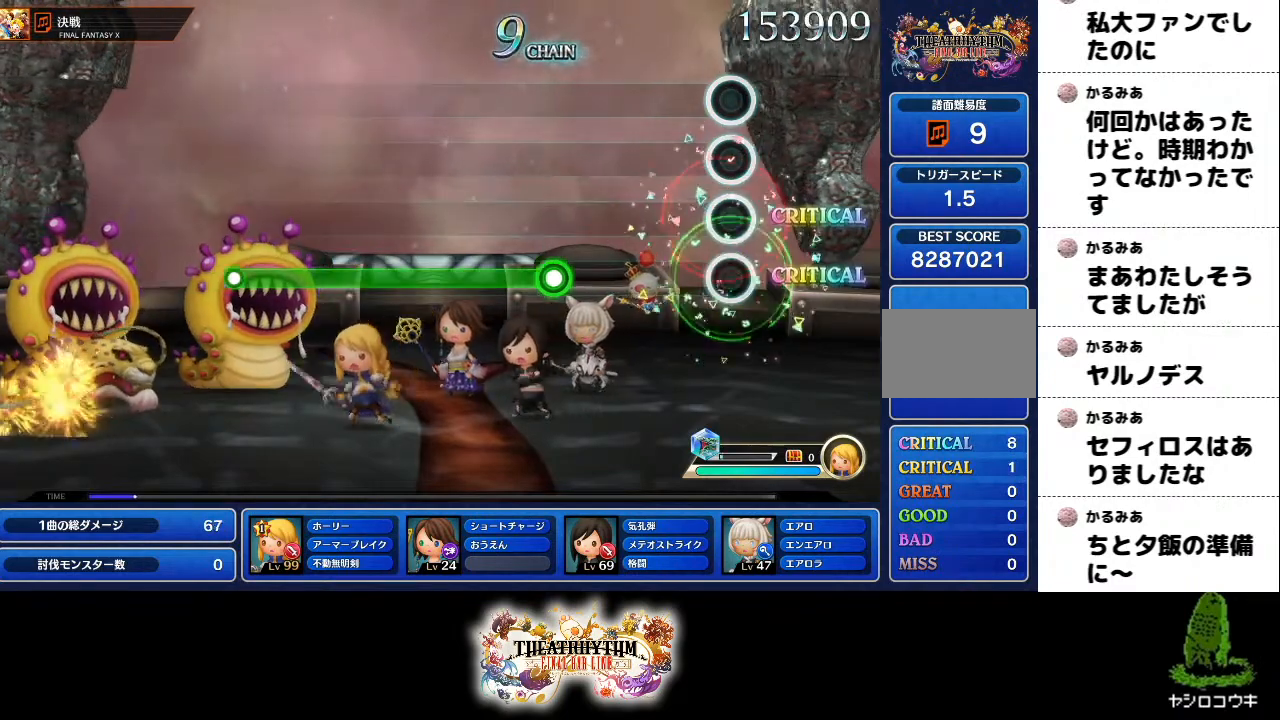
{"buttons": ["R1"], "left_stick": "center", "right_stick": "center", "events": [[400, "R1", "down"]]}
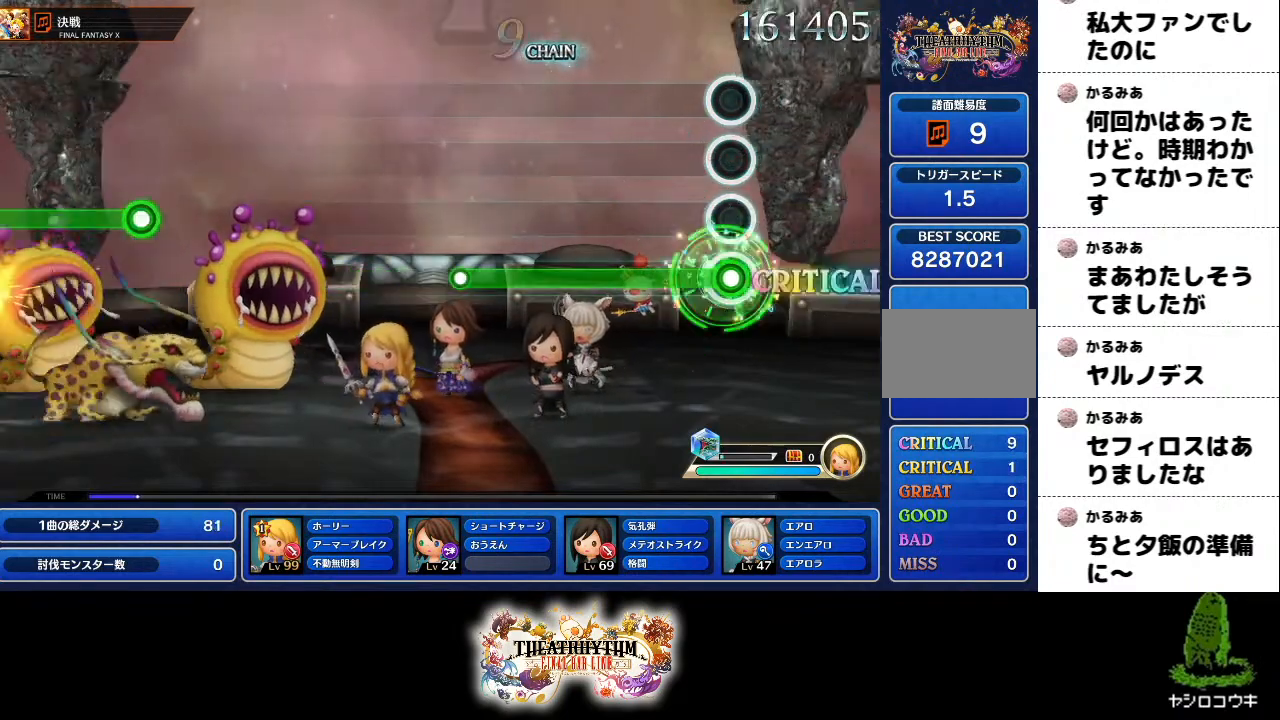
{"buttons": ["R1"], "left_stick": "center", "right_stick": "center", "events": []}
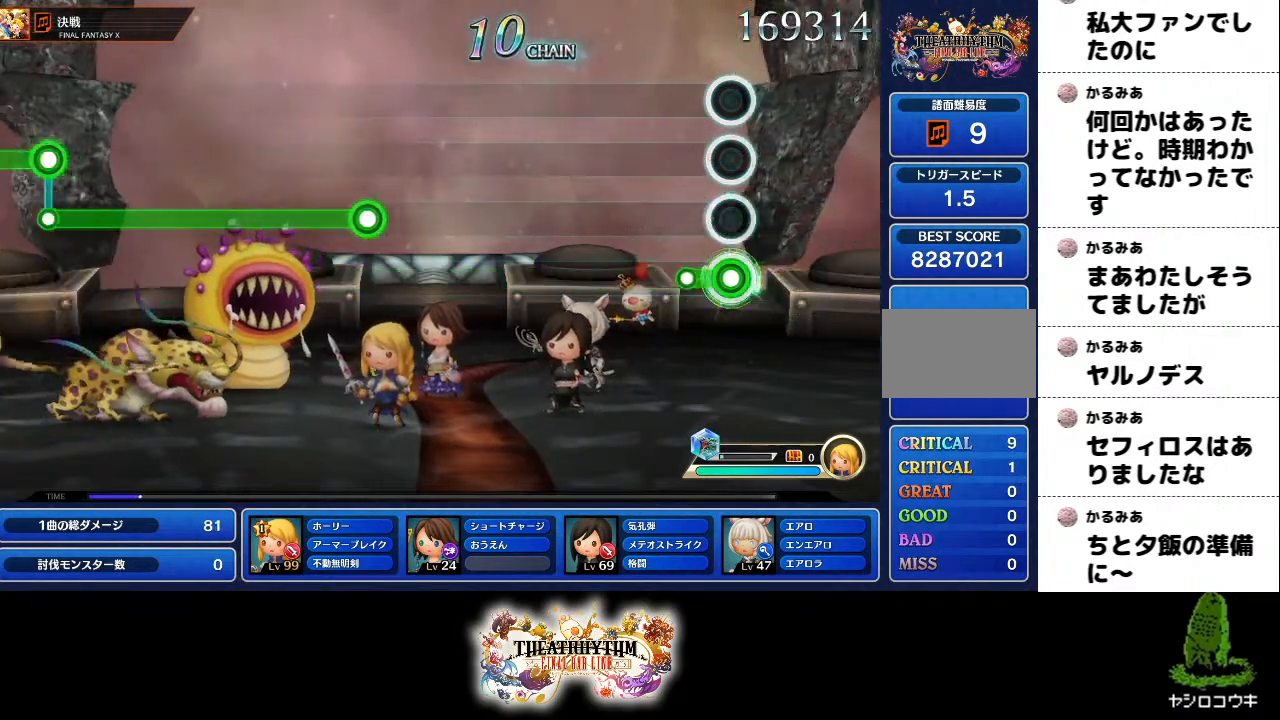
{"buttons": [], "left_stick": "center", "right_stick": "center", "events": [[116, "R1", "up"]]}
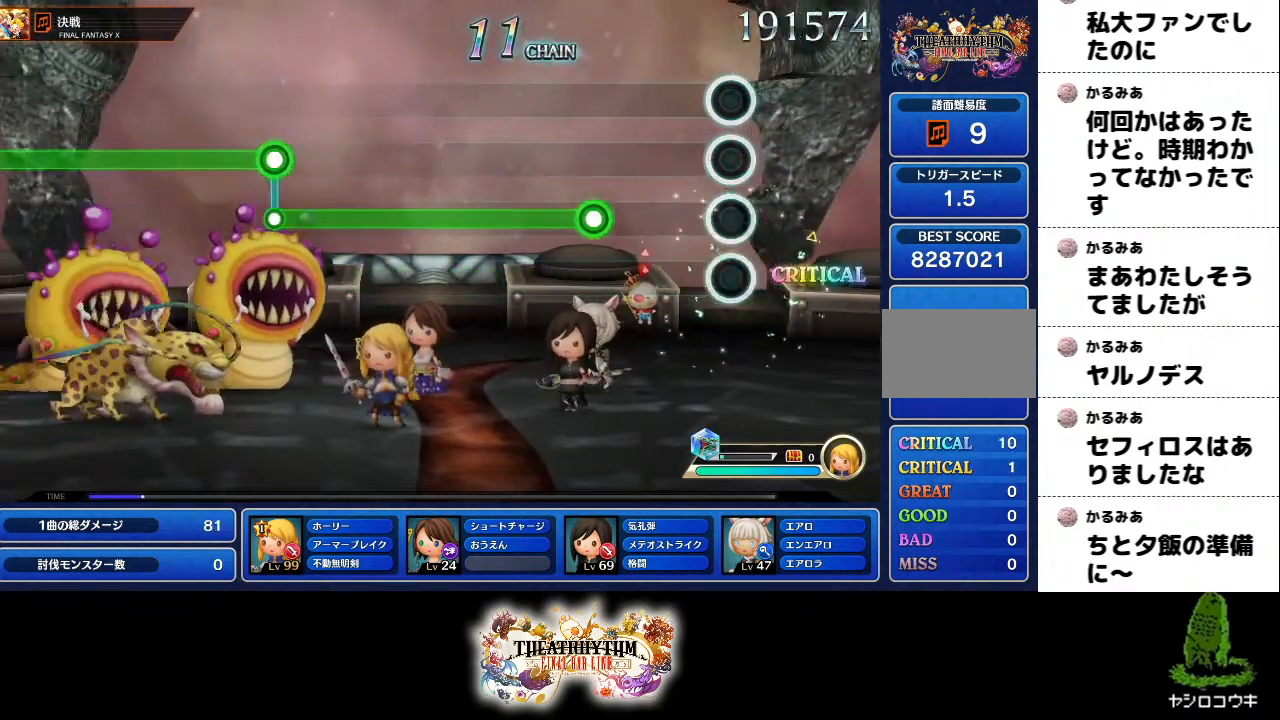
{"buttons": ["R1"], "left_stick": "center", "right_stick": "center", "events": [[317, "R1", "down"]]}
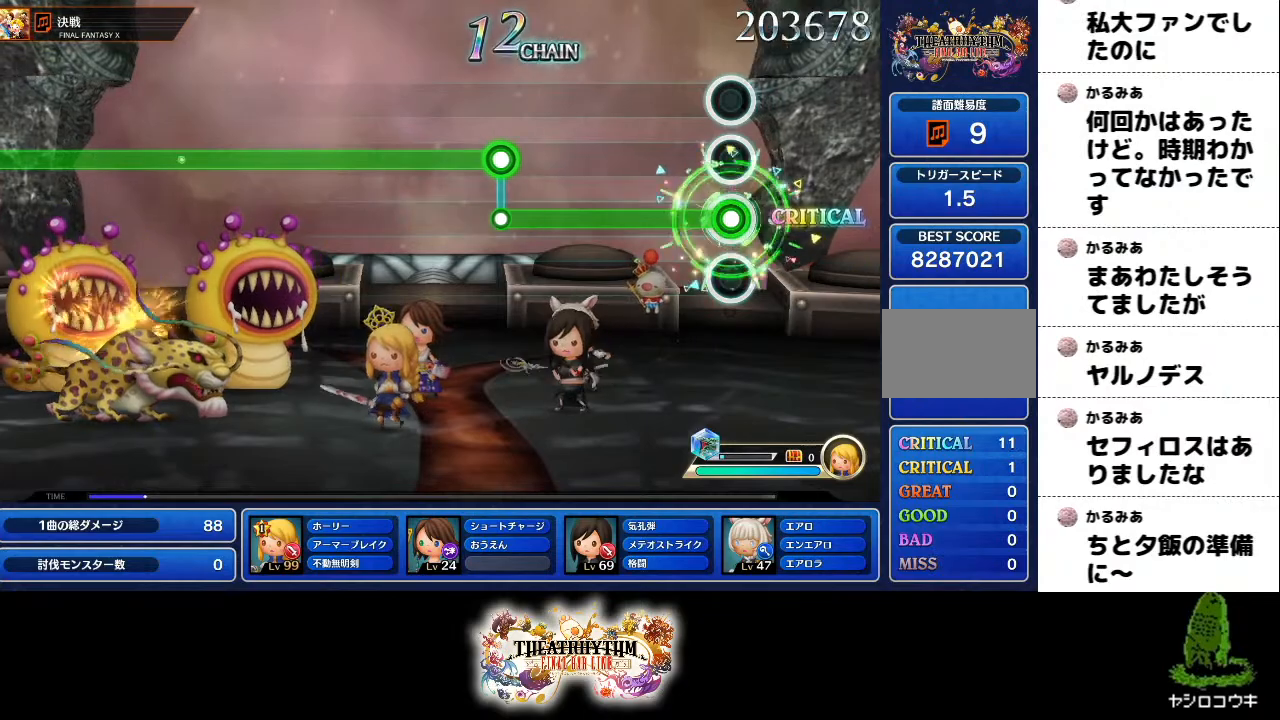
{"buttons": ["R1"], "left_stick": "center", "right_stick": "center", "events": []}
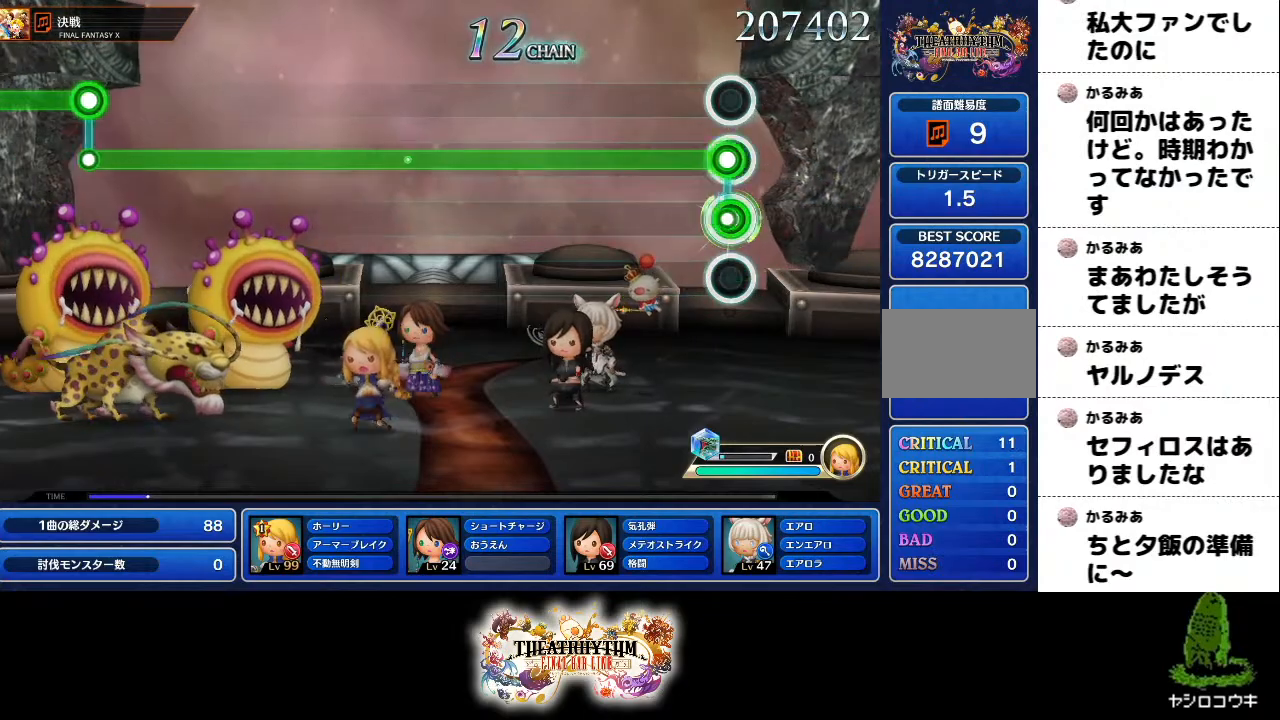
{"buttons": ["L1"], "left_stick": "center", "right_stick": "center", "events": [[17, "L1", "down"], [33, "R1", "up"]]}
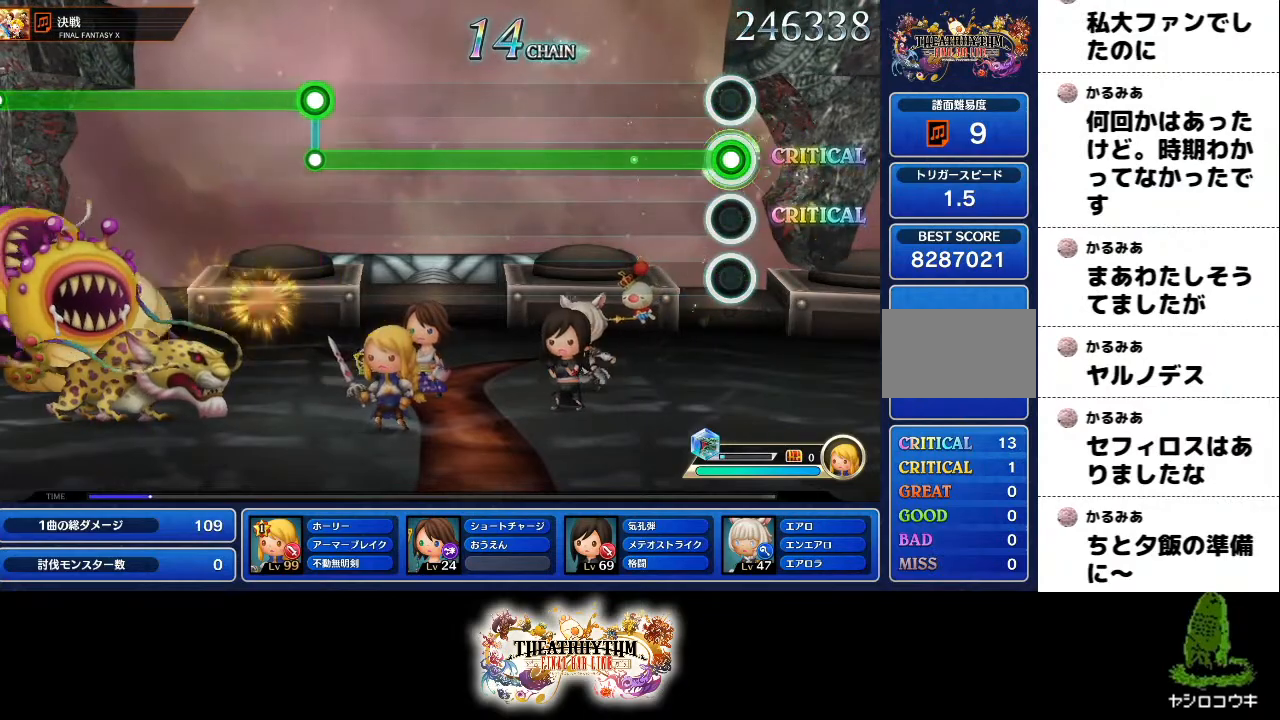
{"buttons": ["L1"], "left_stick": "center", "right_stick": "center", "events": []}
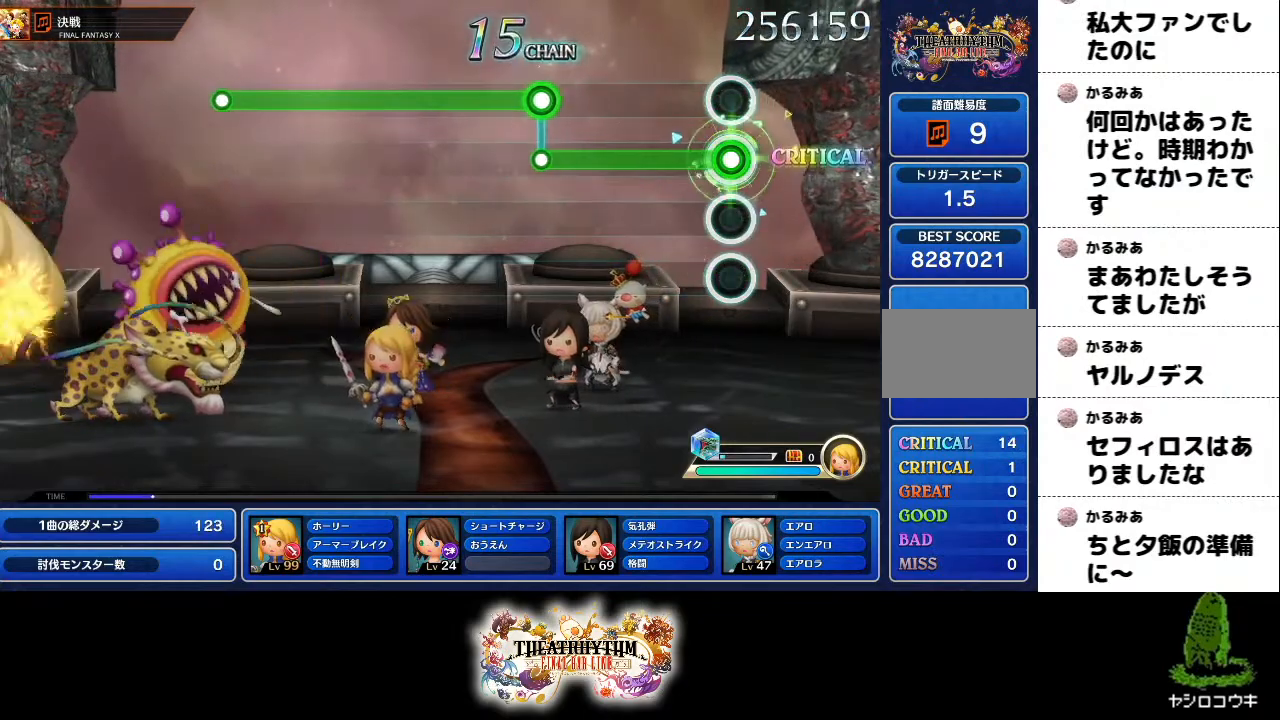
{"buttons": ["R1"], "left_stick": "center", "right_stick": "center", "events": [[434, "L1", "up"], [434, "R1", "down"]]}
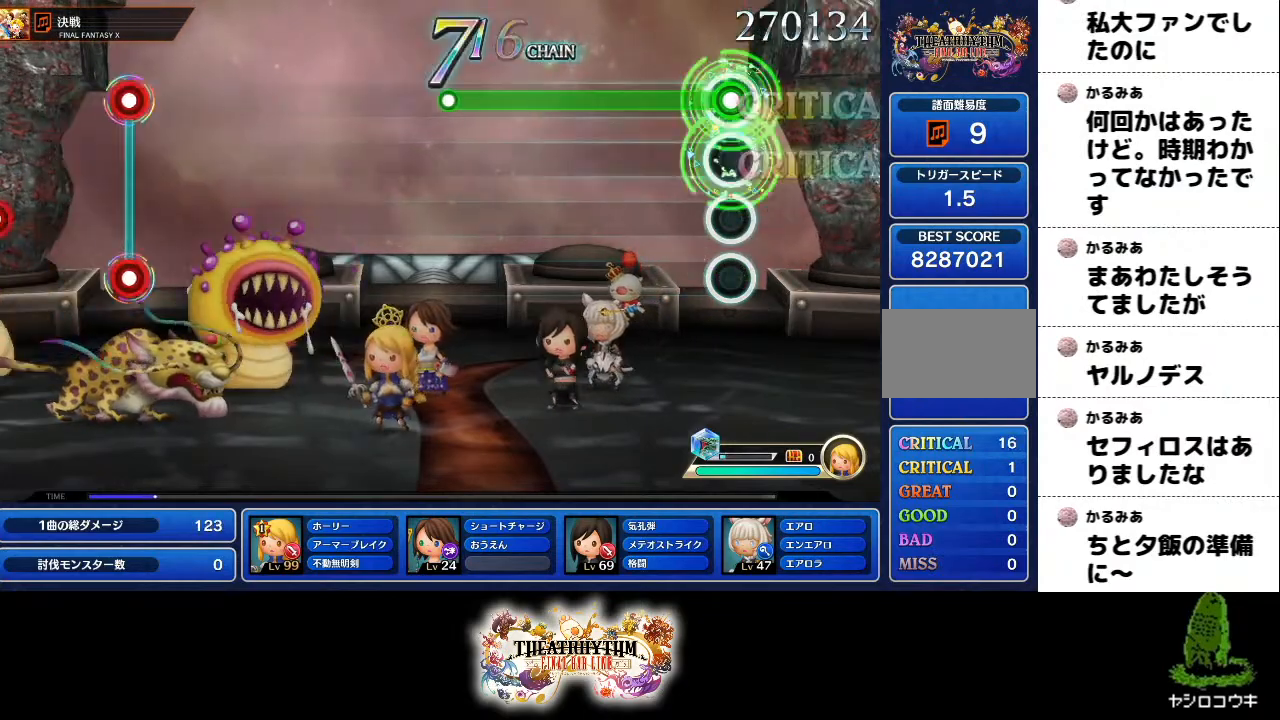
{"buttons": ["R1"], "left_stick": "center", "right_stick": "center", "events": []}
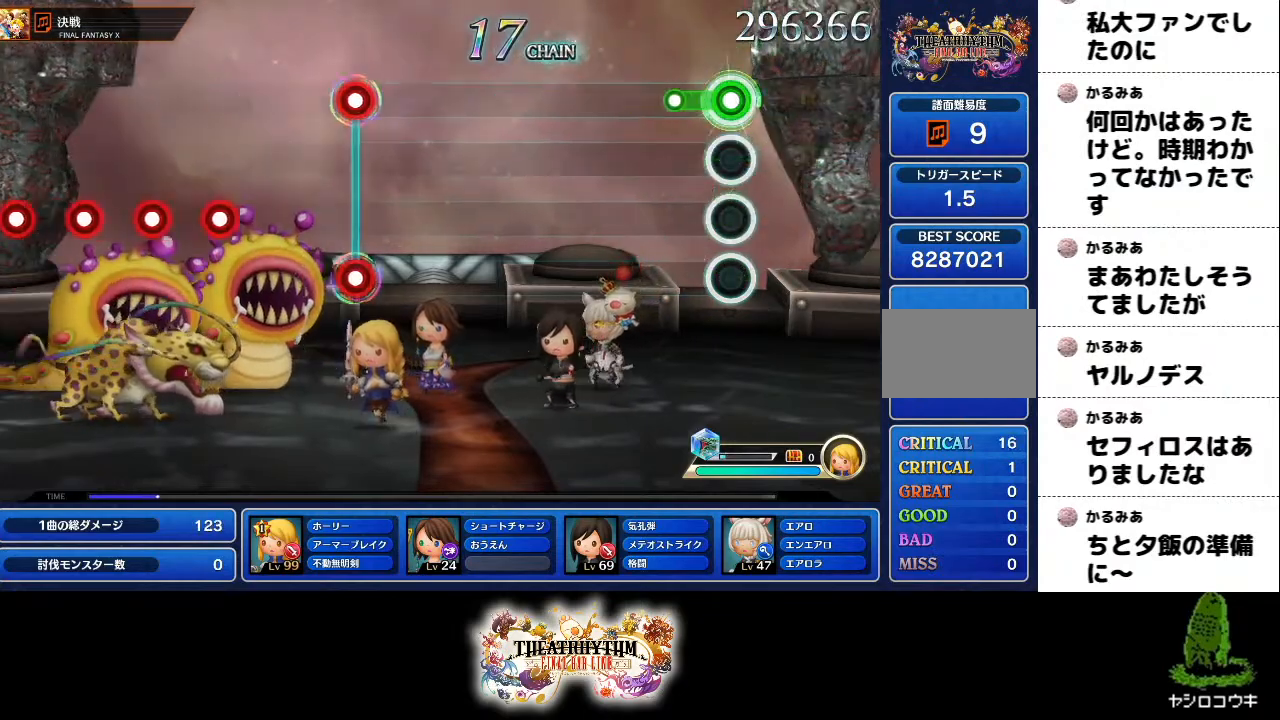
{"buttons": [], "left_stick": "center", "right_stick": "center", "events": [[133, "R1", "up"]]}
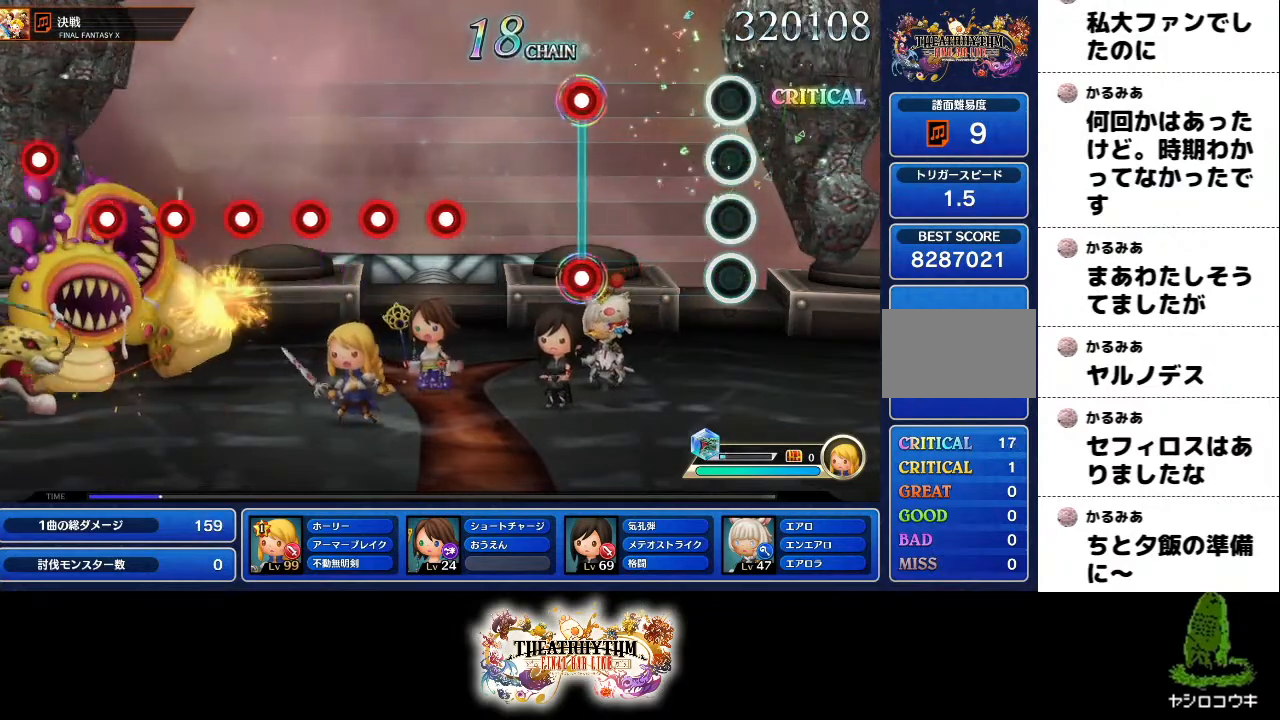
{"buttons": [], "left_stick": "center", "right_stick": "center", "events": [[333, "L1", "down"], [350, "R1", "down"], [467, "R1", "up"], [483, "L1", "up"]]}
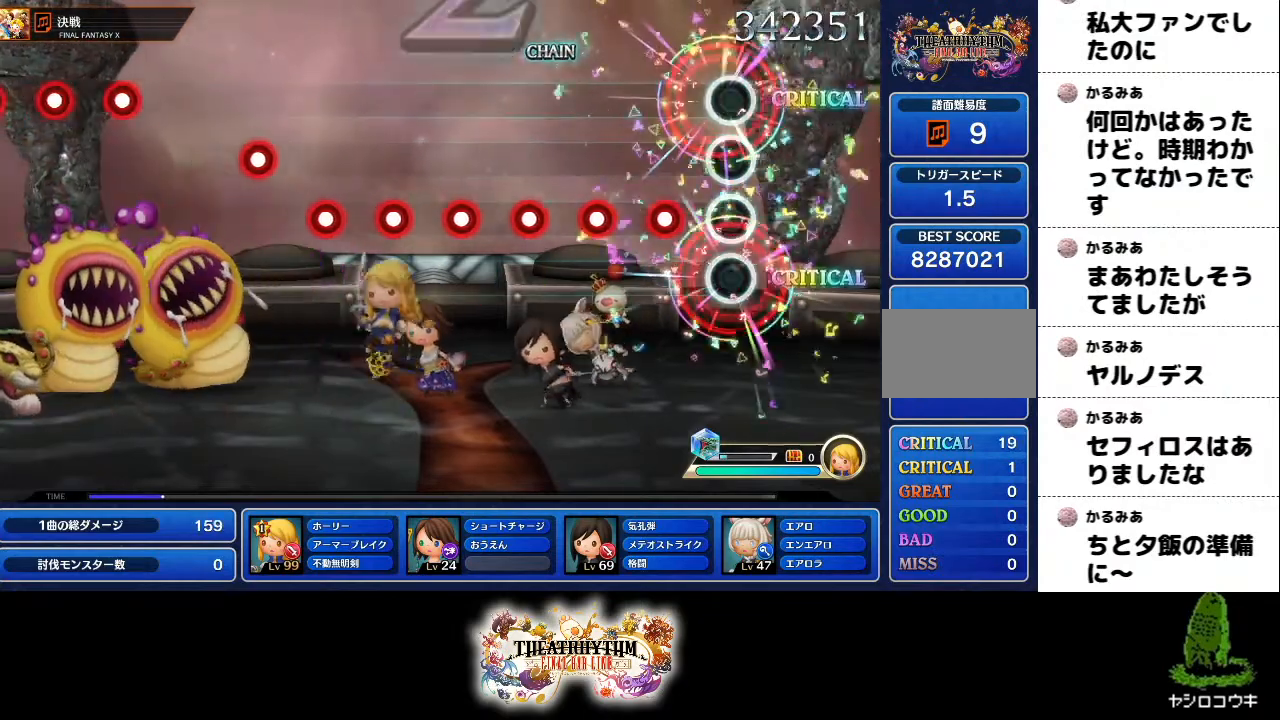
{"buttons": [], "left_stick": "center", "right_stick": "center", "events": [[184, "R1", "down"], [317, "L1", "down"], [317, "R1", "up"], [434, "L1", "up"]]}